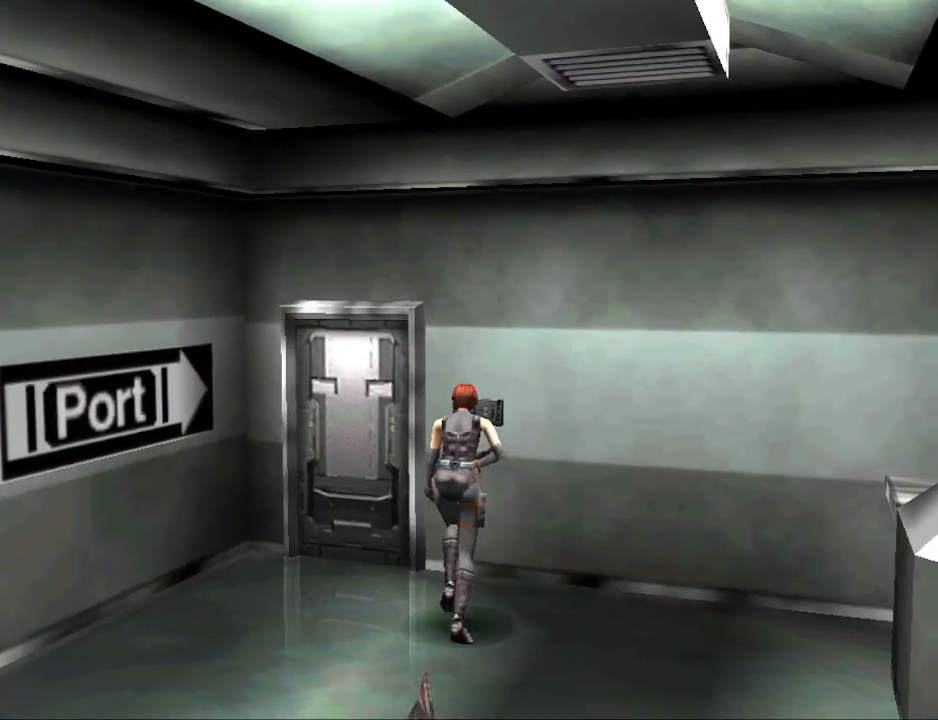
Gameplay with a controller (PlayStation layout); each line is a JSON object with the inputs held at the frame after it. "events" lists button and stick changes between this image and that frame as [ms after this image, input, new state], when the widget could be followed in between. Not read: left_stick right_stick.
{"buttons": [], "events": [[33, "CIRCLE", "up"], [133, "CROSS", "down"], [200, "DPAD_UP", "up"], [233, "CROSS", "up"]]}
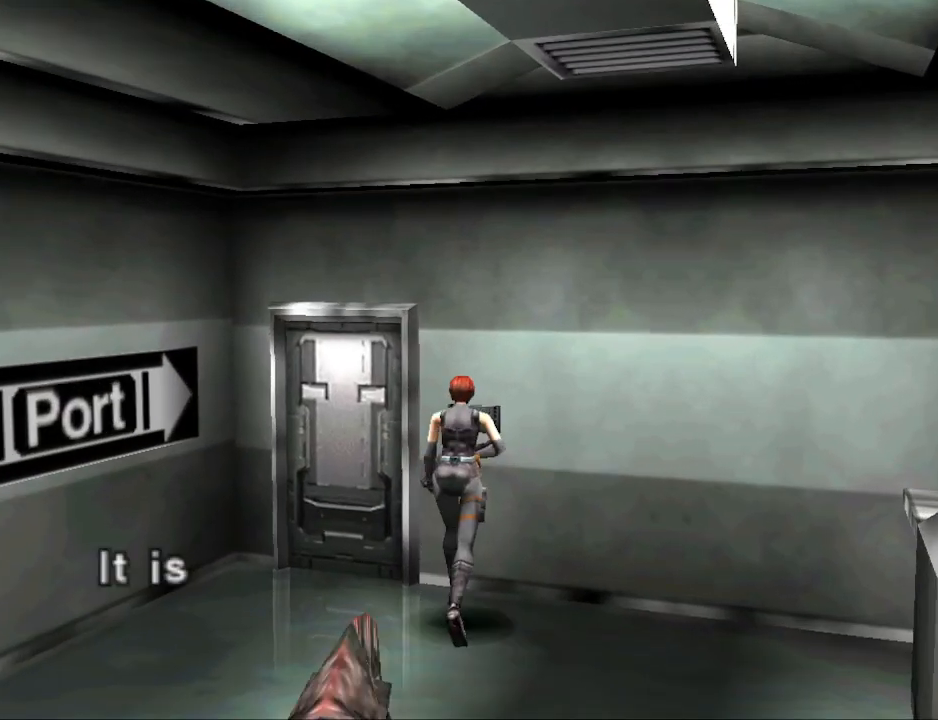
{"buttons": [], "events": [[133, "CROSS", "down"], [267, "CROSS", "up"]]}
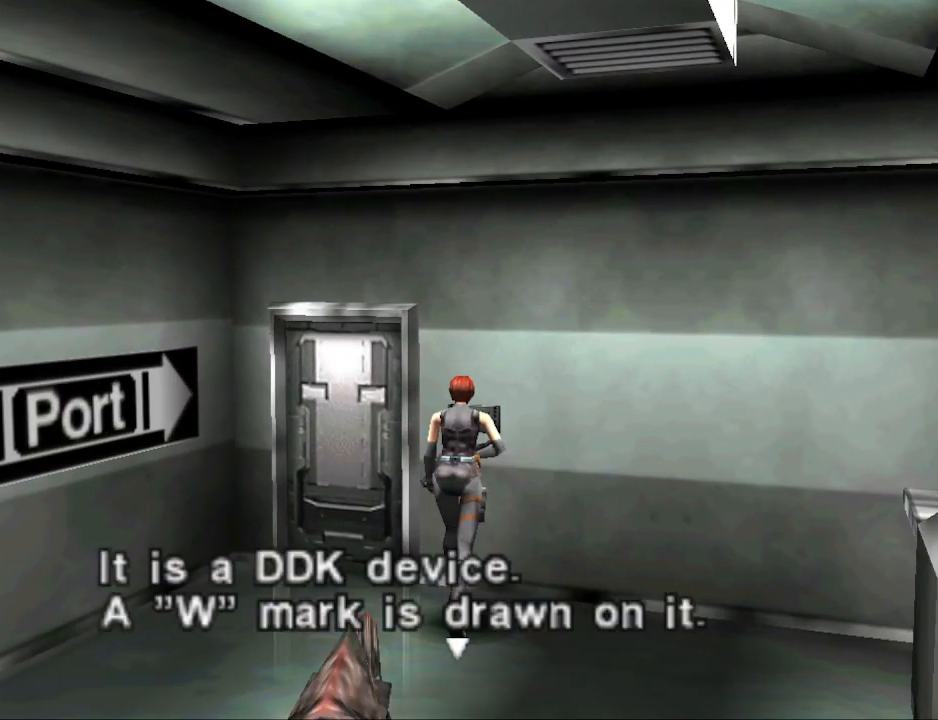
{"buttons": [], "events": []}
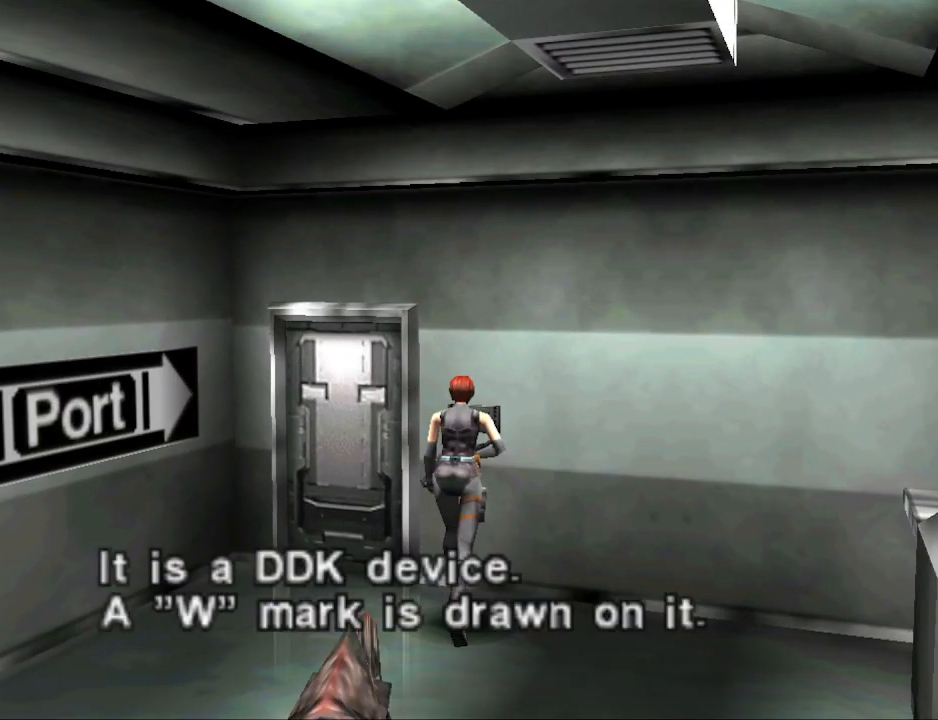
{"buttons": [], "events": []}
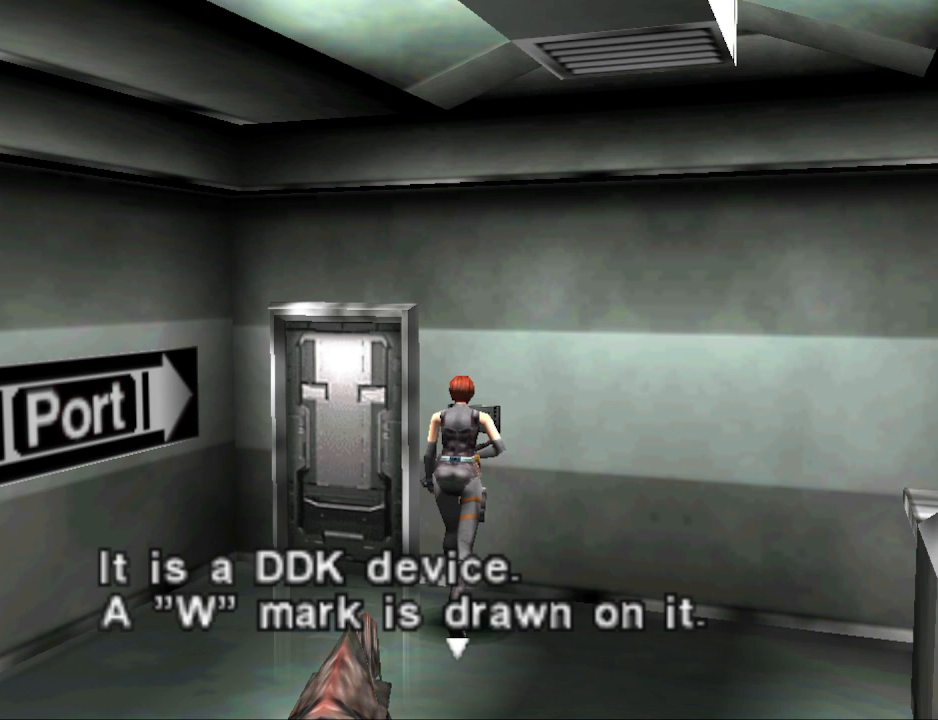
{"buttons": [], "events": []}
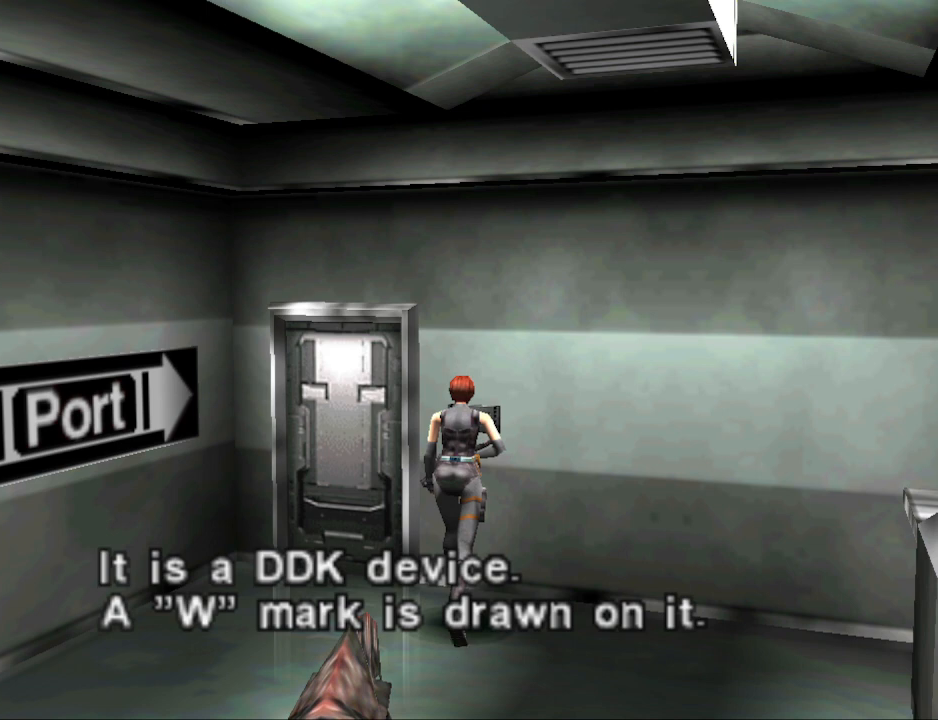
{"buttons": [], "events": [[267, "CROSS", "down"], [367, "CROSS", "up"]]}
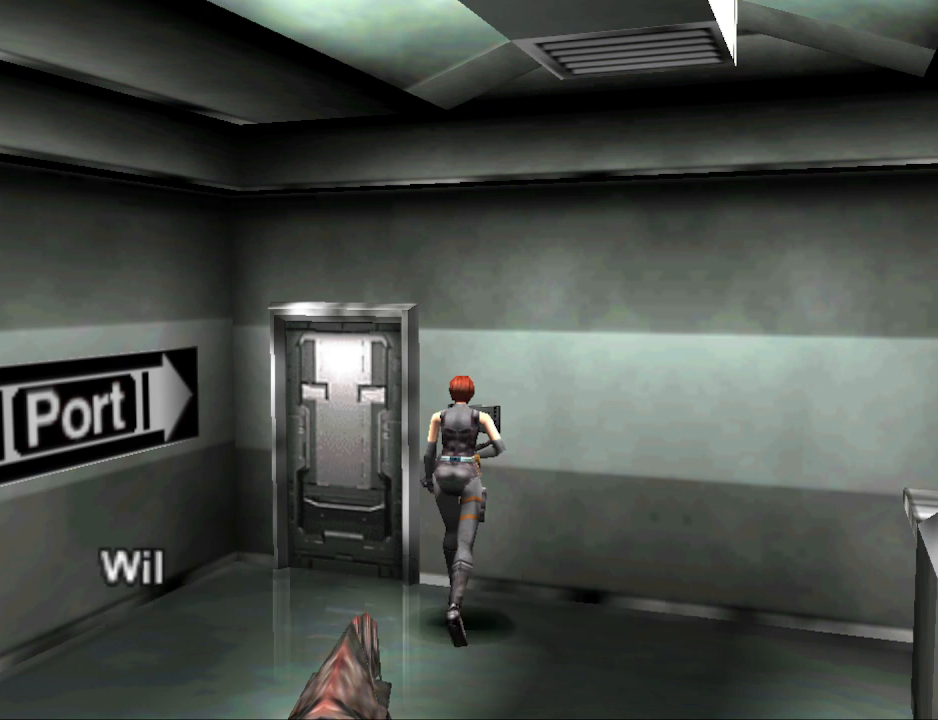
{"buttons": [], "events": [[333, "CROSS", "down"], [467, "CROSS", "up"]]}
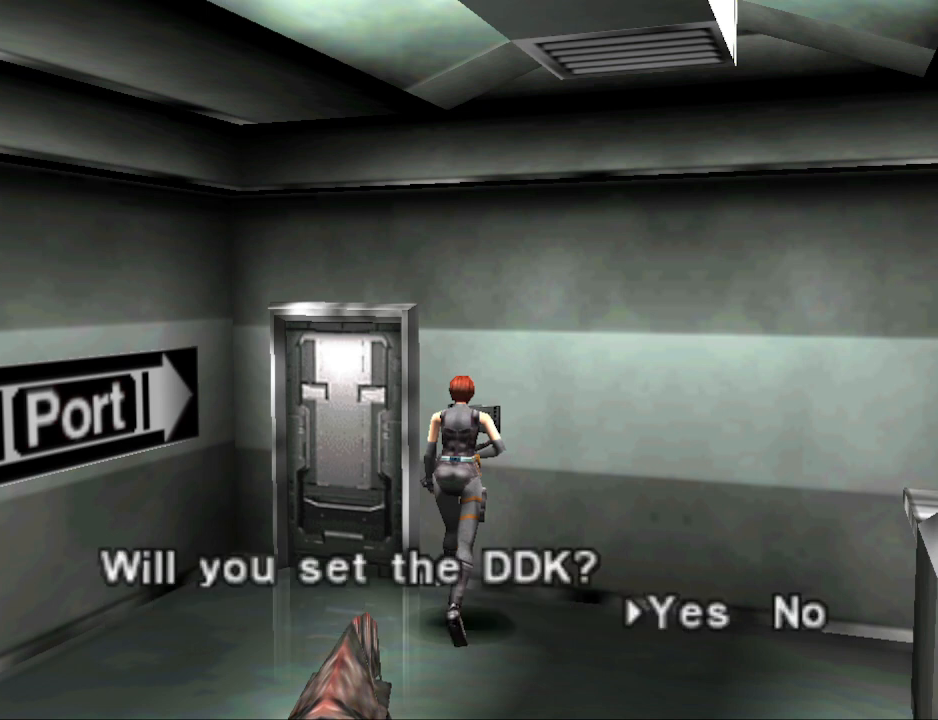
{"buttons": [], "events": [[333, "CROSS", "down"], [433, "CROSS", "up"]]}
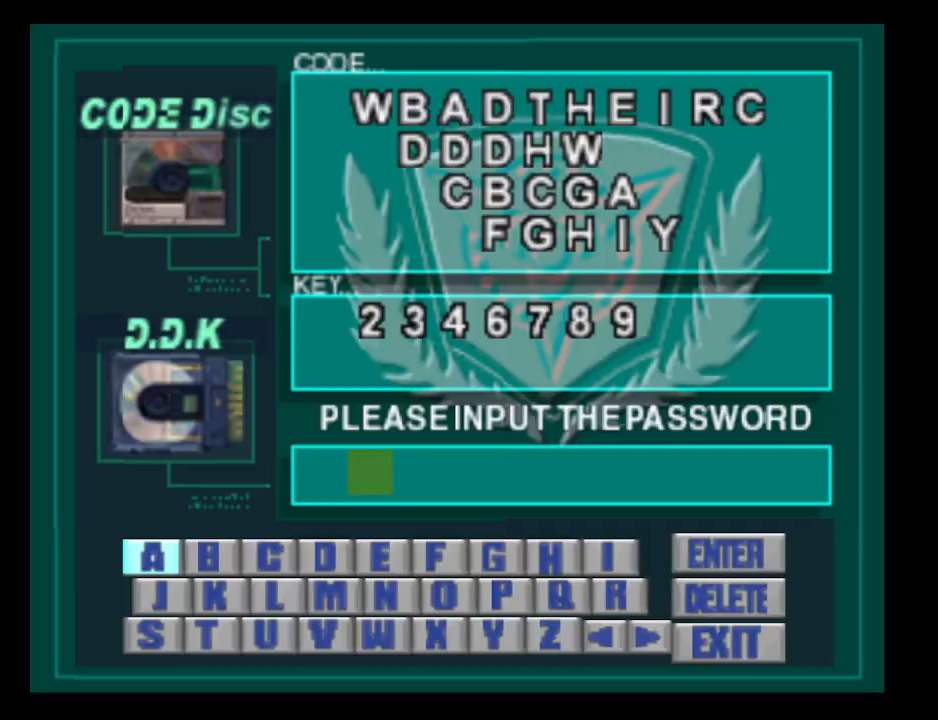
{"buttons": [], "events": []}
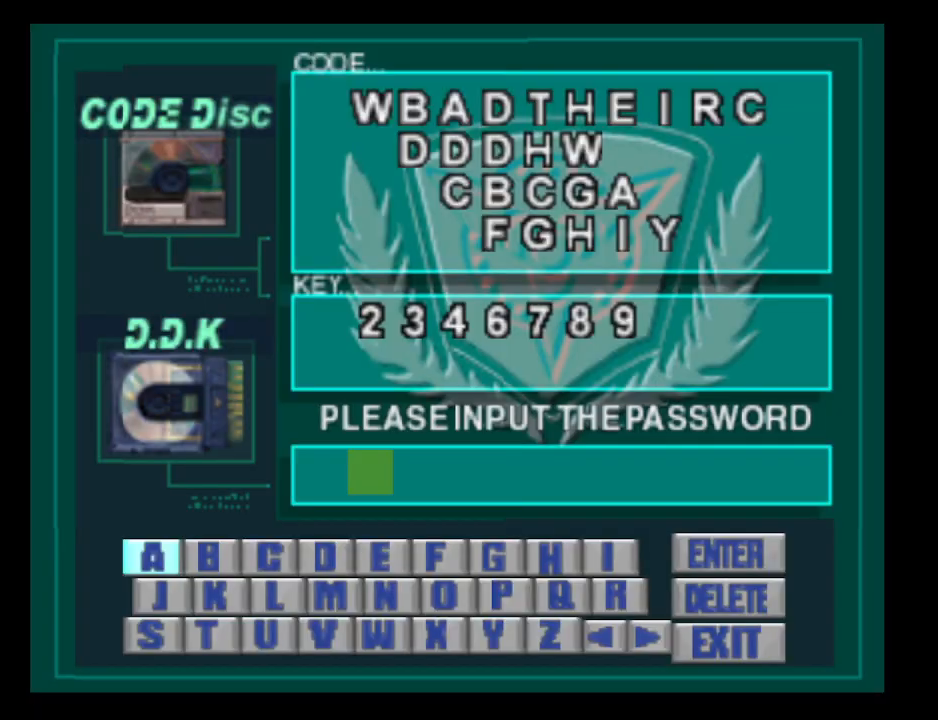
{"buttons": [], "events": []}
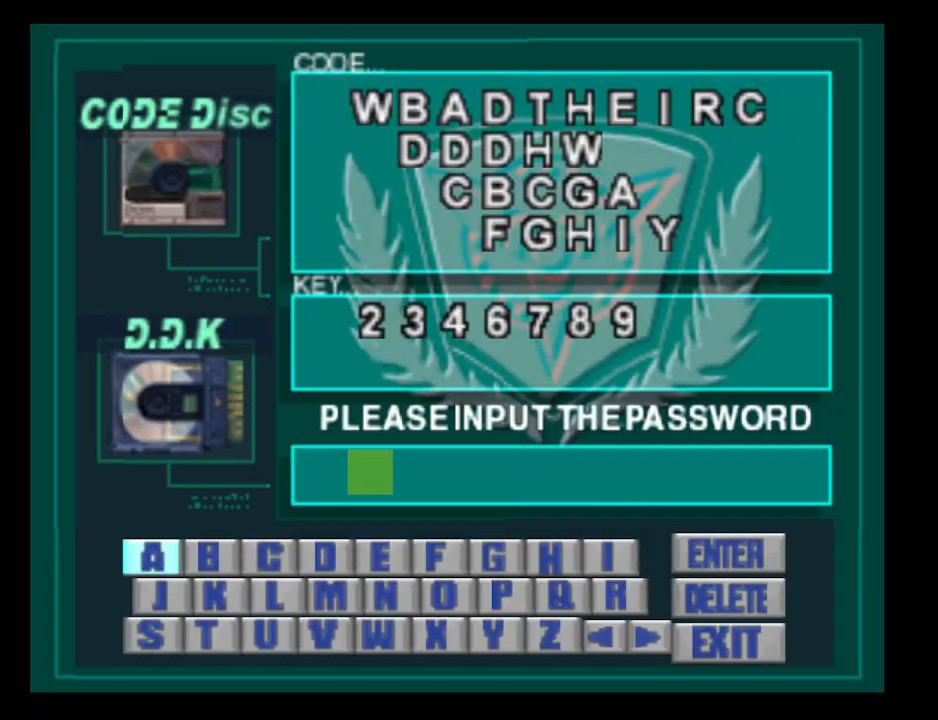
{"buttons": [], "events": []}
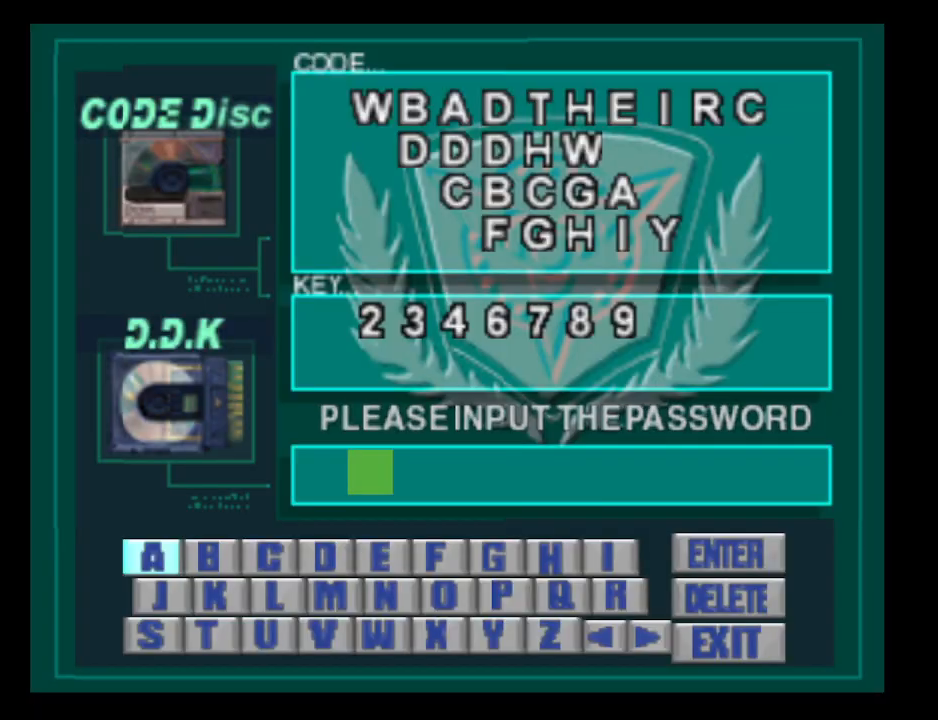
{"buttons": [], "events": [[67, "DPAD_UP", "down"], [133, "DPAD_UP", "up"], [333, "DPAD_UP", "down"], [433, "DPAD_UP", "up"]]}
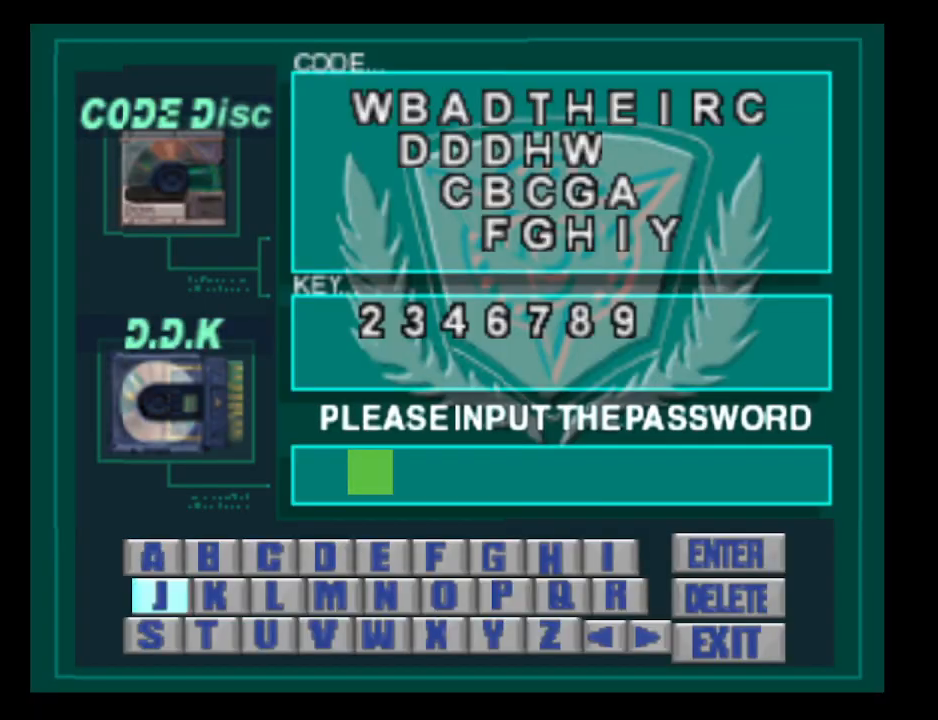
{"buttons": [], "events": [[100, "DPAD_UP", "down"], [233, "DPAD_UP", "up"]]}
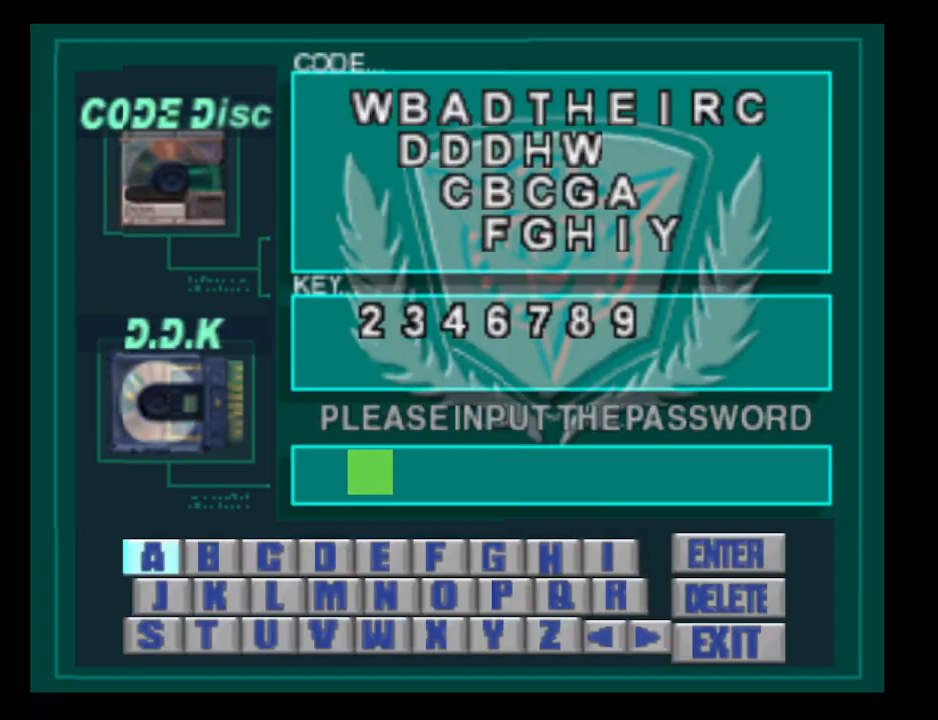
{"buttons": [], "events": [[200, "DPAD_RIGHT", "down"], [333, "DPAD_RIGHT", "up"]]}
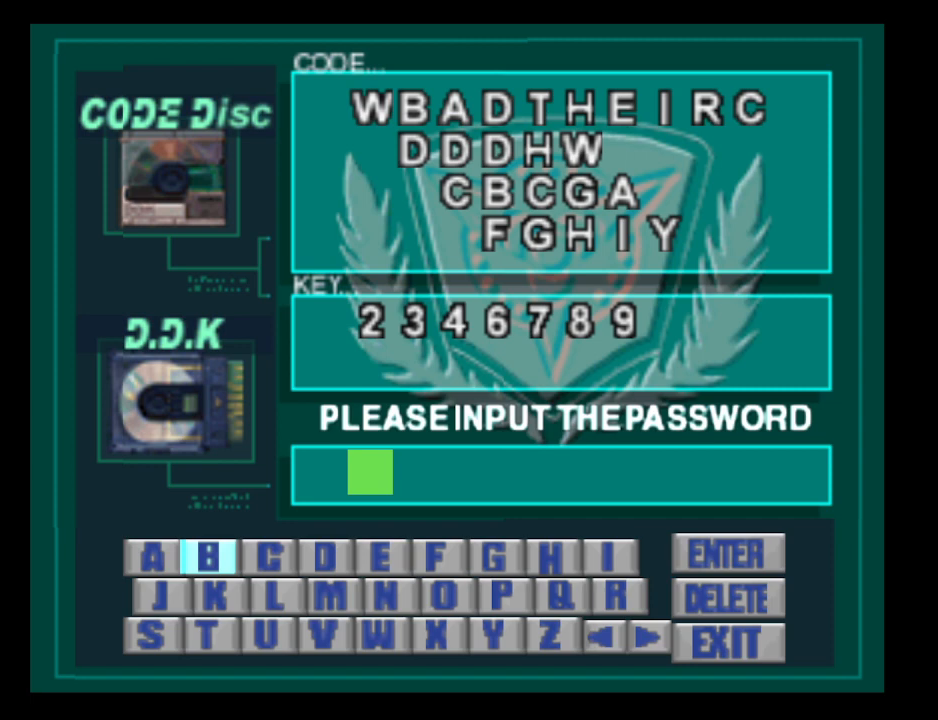
{"buttons": ["DPAD_LEFT"], "events": [[433, "DPAD_LEFT", "down"]]}
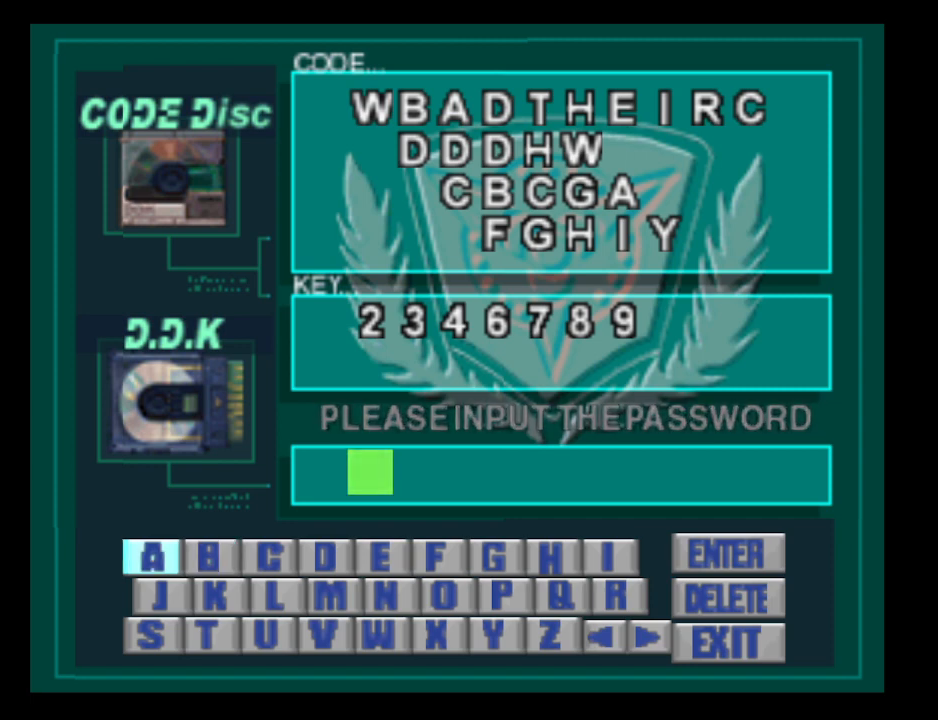
{"buttons": [], "events": [[33, "DPAD_LEFT", "up"], [400, "DPAD_RIGHT", "down"], [467, "DPAD_RIGHT", "up"]]}
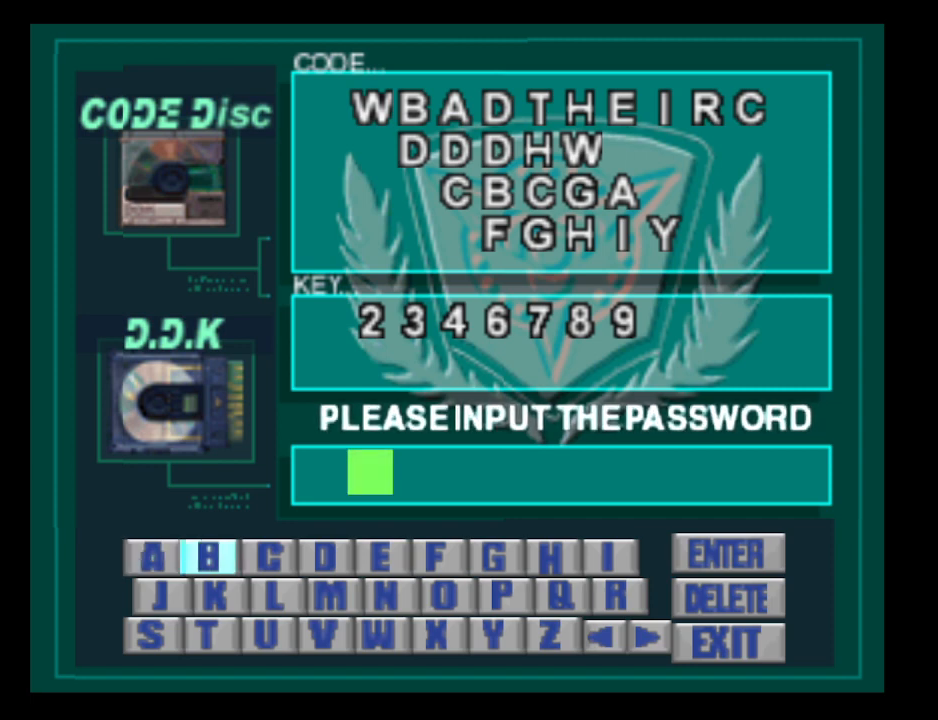
{"buttons": [], "events": []}
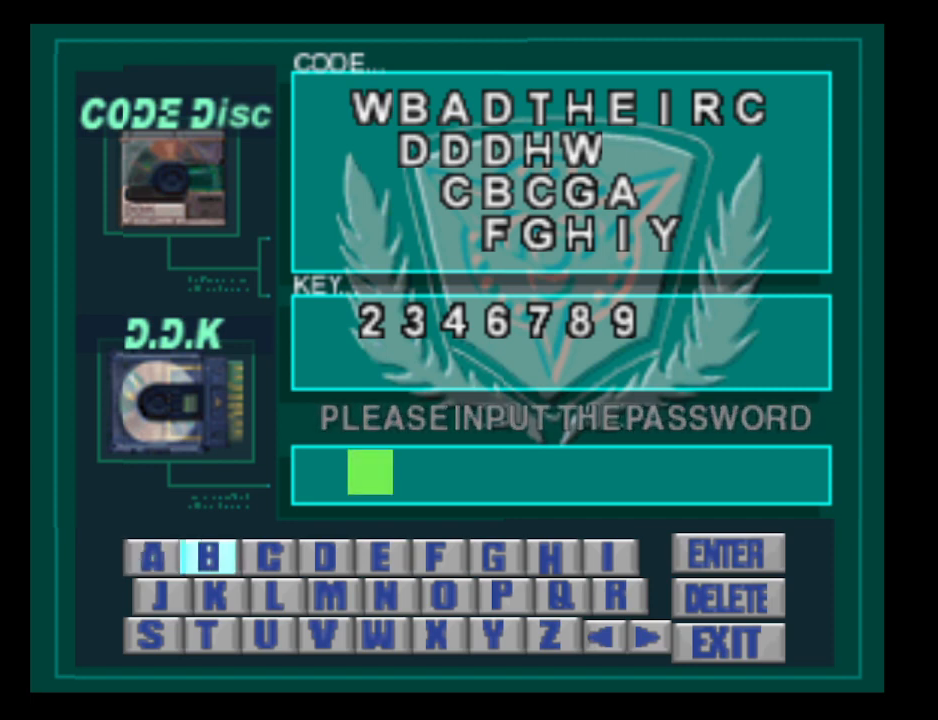
{"buttons": [], "events": []}
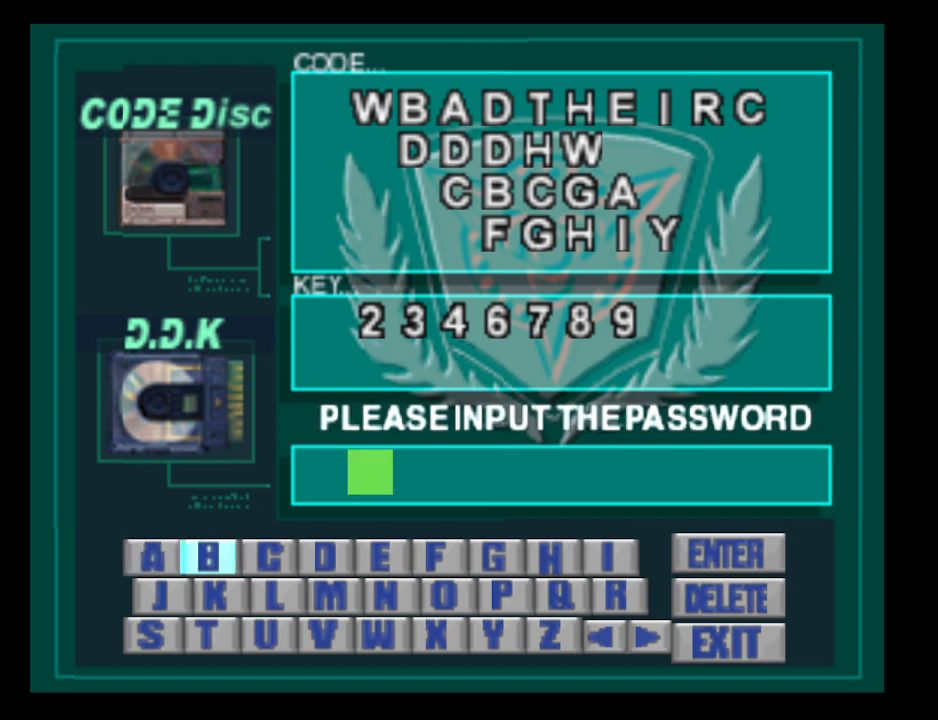
{"buttons": [], "events": [[133, "DPAD_DOWN", "down"], [233, "DPAD_DOWN", "up"]]}
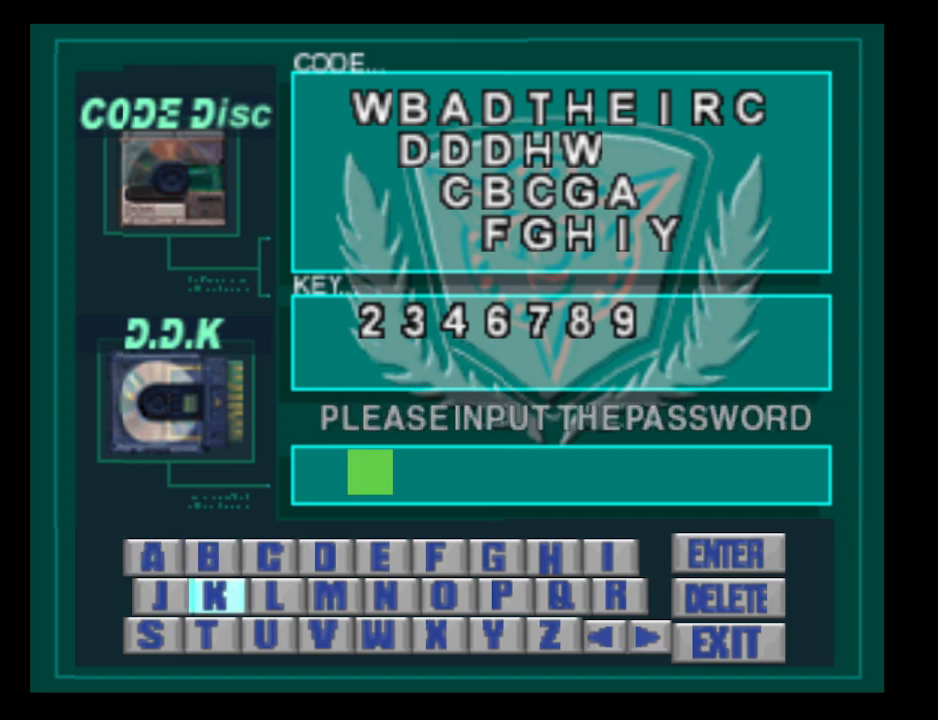
{"buttons": [], "events": [[67, "DPAD_UP", "down"], [167, "DPAD_UP", "up"]]}
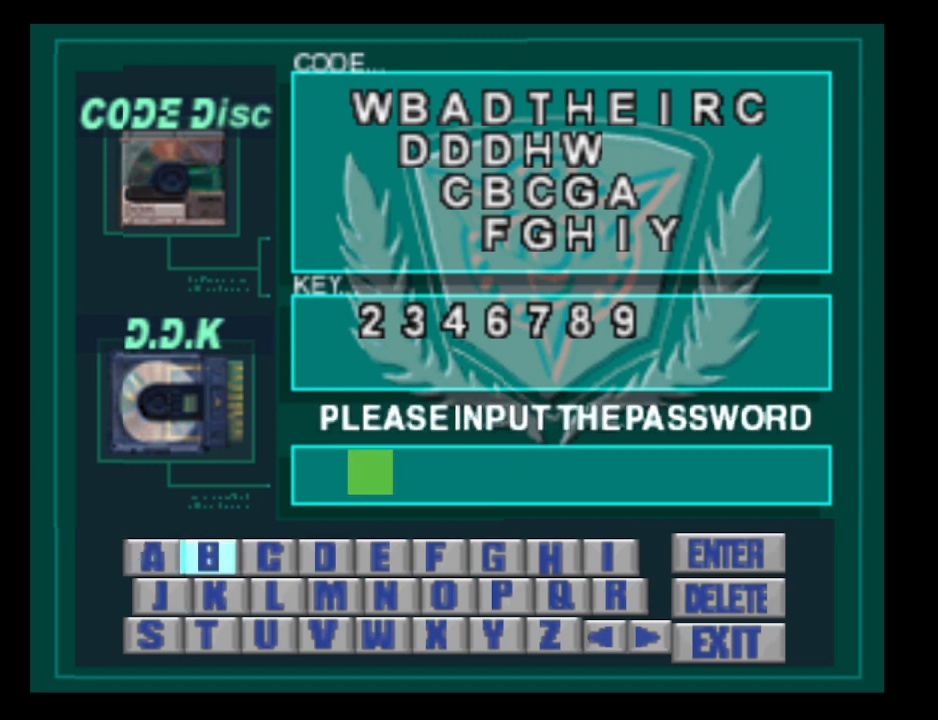
{"buttons": ["DPAD_RIGHT"], "events": [[33, "DPAD_RIGHT", "down"], [133, "DPAD_RIGHT", "up"], [267, "DPAD_RIGHT", "down"], [300, "DPAD_RIGHT", "up"], [500, "DPAD_RIGHT", "down"]]}
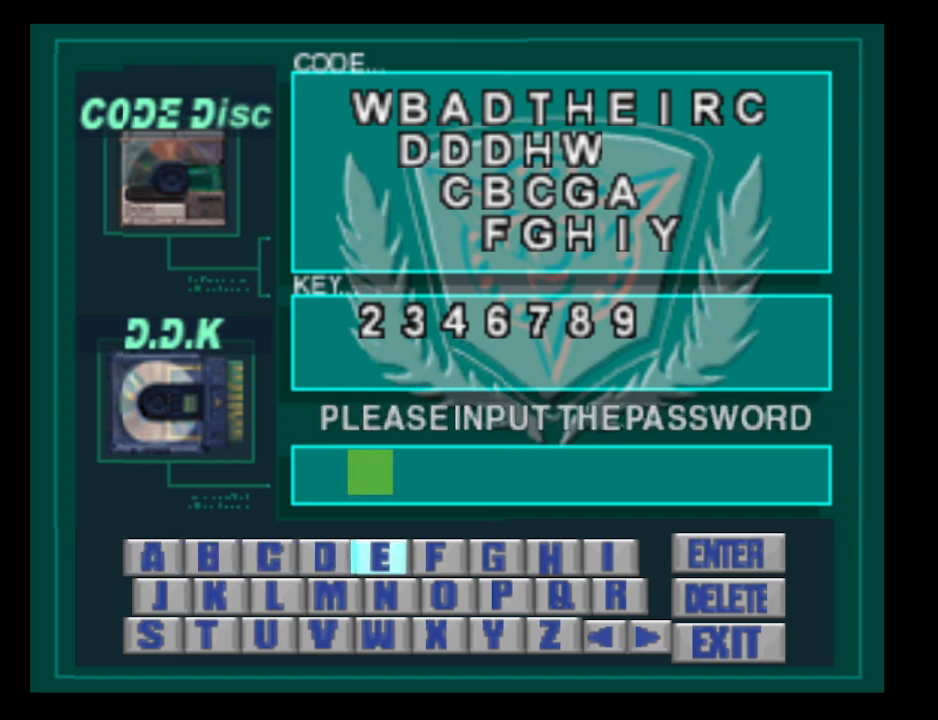
{"buttons": ["DPAD_DOWN"], "events": [[67, "DPAD_RIGHT", "up"], [500, "DPAD_DOWN", "down"]]}
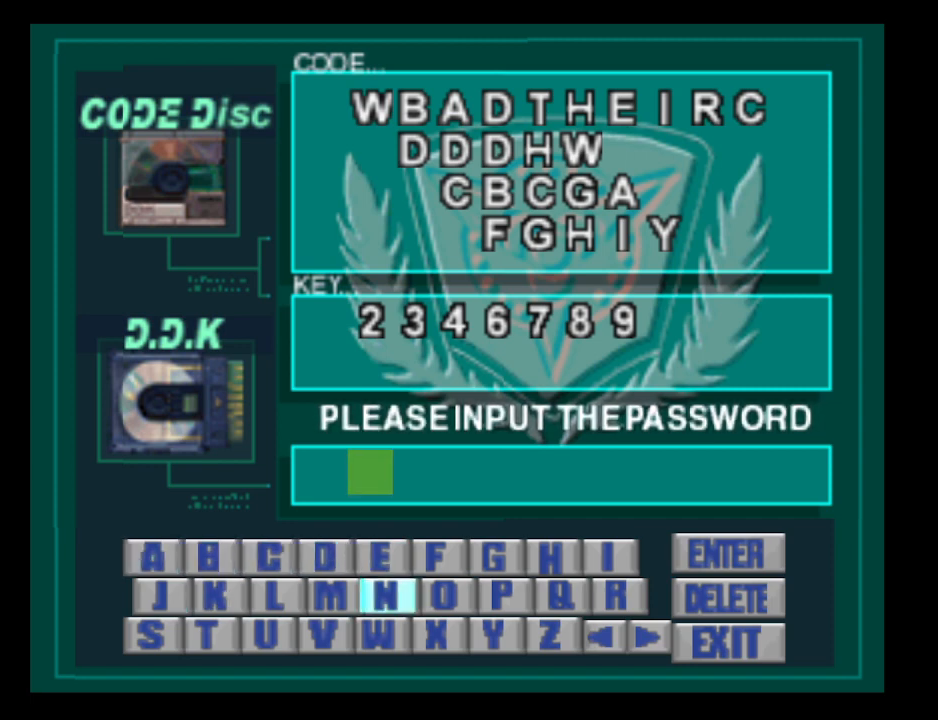
{"buttons": [], "events": [[67, "DPAD_DOWN", "up"], [367, "DPAD_LEFT", "down"], [467, "DPAD_LEFT", "up"]]}
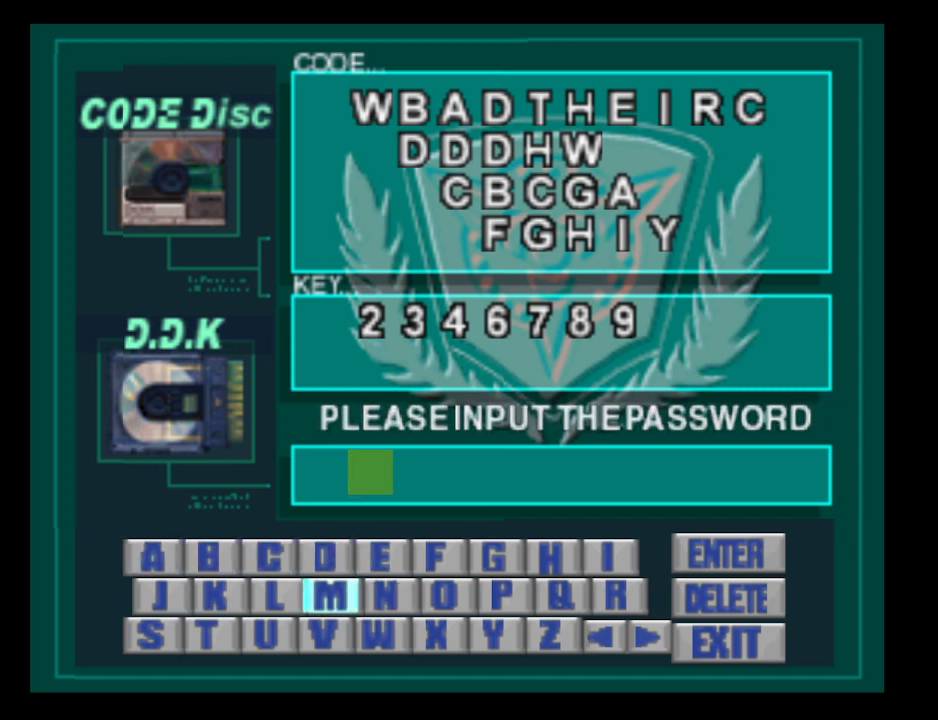
{"buttons": [], "events": [[33, "DPAD_LEFT", "down"], [133, "DPAD_LEFT", "up"], [333, "DPAD_UP", "down"], [433, "DPAD_UP", "up"]]}
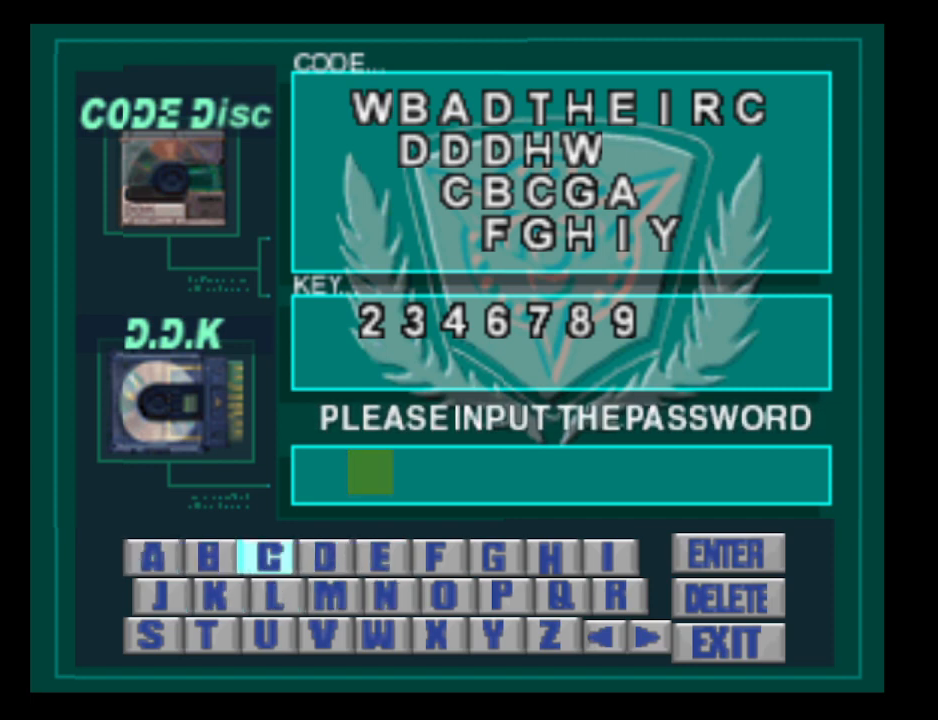
{"buttons": [], "events": [[267, "DPAD_RIGHT", "down"], [333, "DPAD_RIGHT", "up"]]}